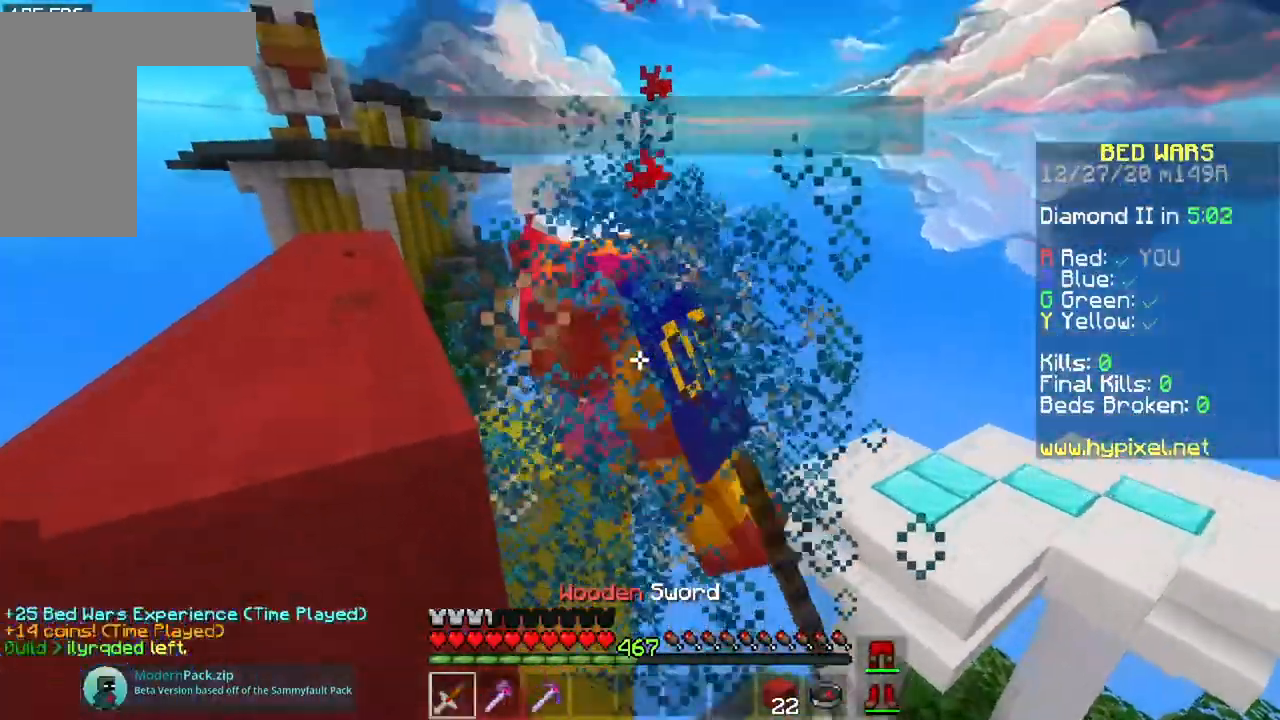
Gameplay with keyboard and mouse; each line is a JSON object with the keys and mouse buttons held at the frame after it. "events" lists presses ("down") and releases ("up") of "a", "d", "s", "space", "w", "mouse_left" and "mouse_right" between this image and that frame as [ms after this image, input, new state], when the widget could be followed in between. "mouse_left", "mouse_right" = the "left", "right" buttons of the "mouse" list. No other keys are recorded. Fast repeated clicks can show as one long hold. Mouse movement is not recorded.
{"keys": ["a", "space", "w"], "mouse": ["left"], "events": [[100, "mouse_right", "down"], [201, "space", "down"], [217, "mouse_right", "up"], [301, "mouse_right", "down"], [384, "mouse_right", "up"]]}
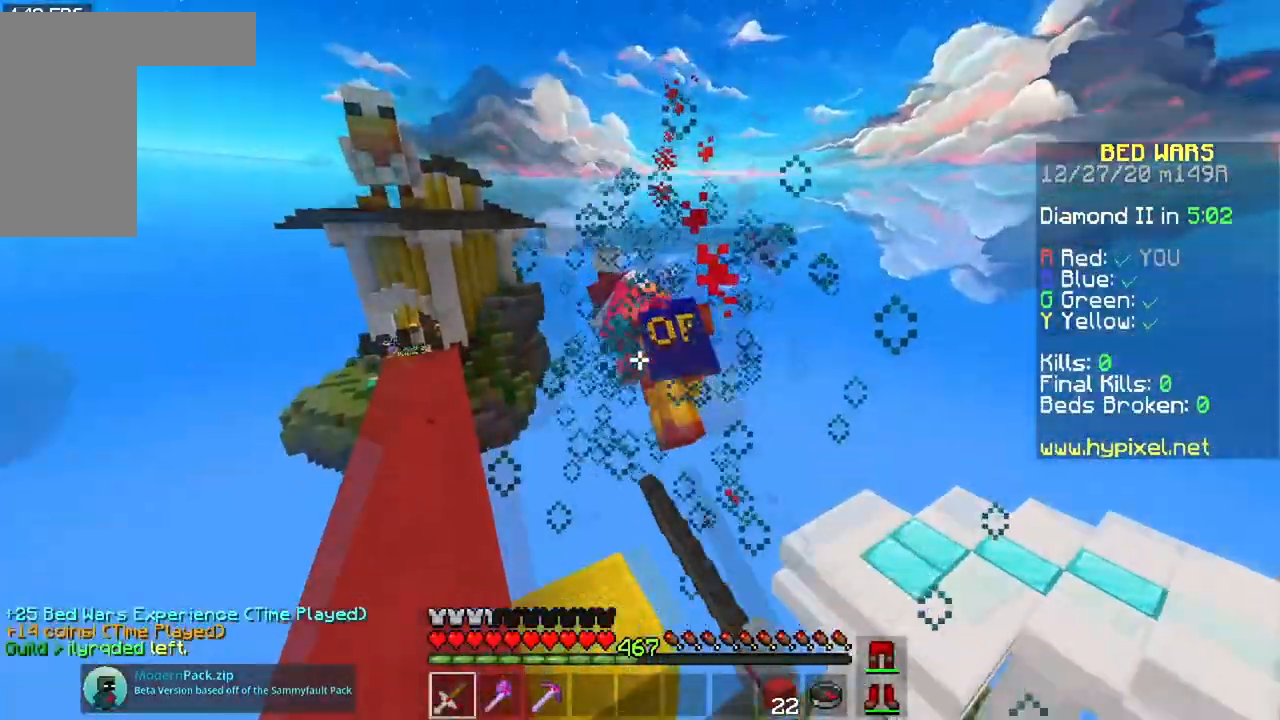
{"keys": ["space", "w"], "mouse": [], "events": [[17, "space", "up"], [133, "mouse_left", "up"], [317, "a", "up"], [400, "space", "down"]]}
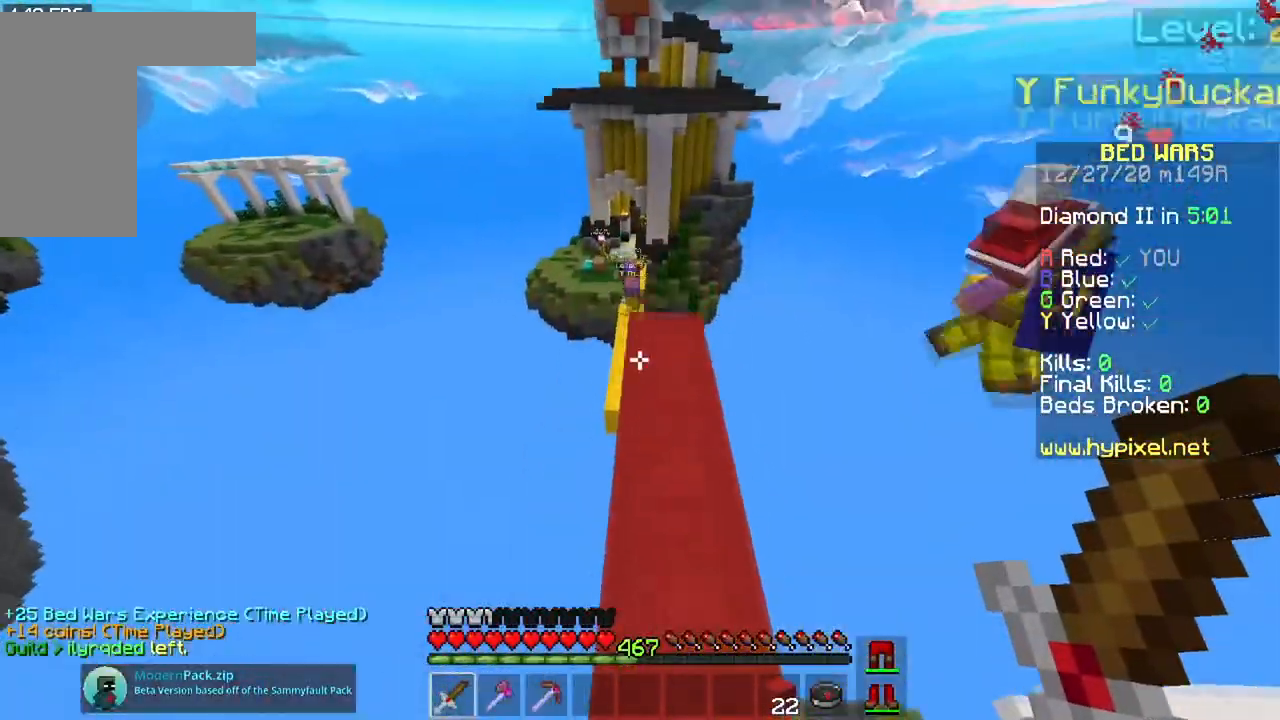
{"keys": ["w"], "mouse": [], "events": [[251, "space", "up"]]}
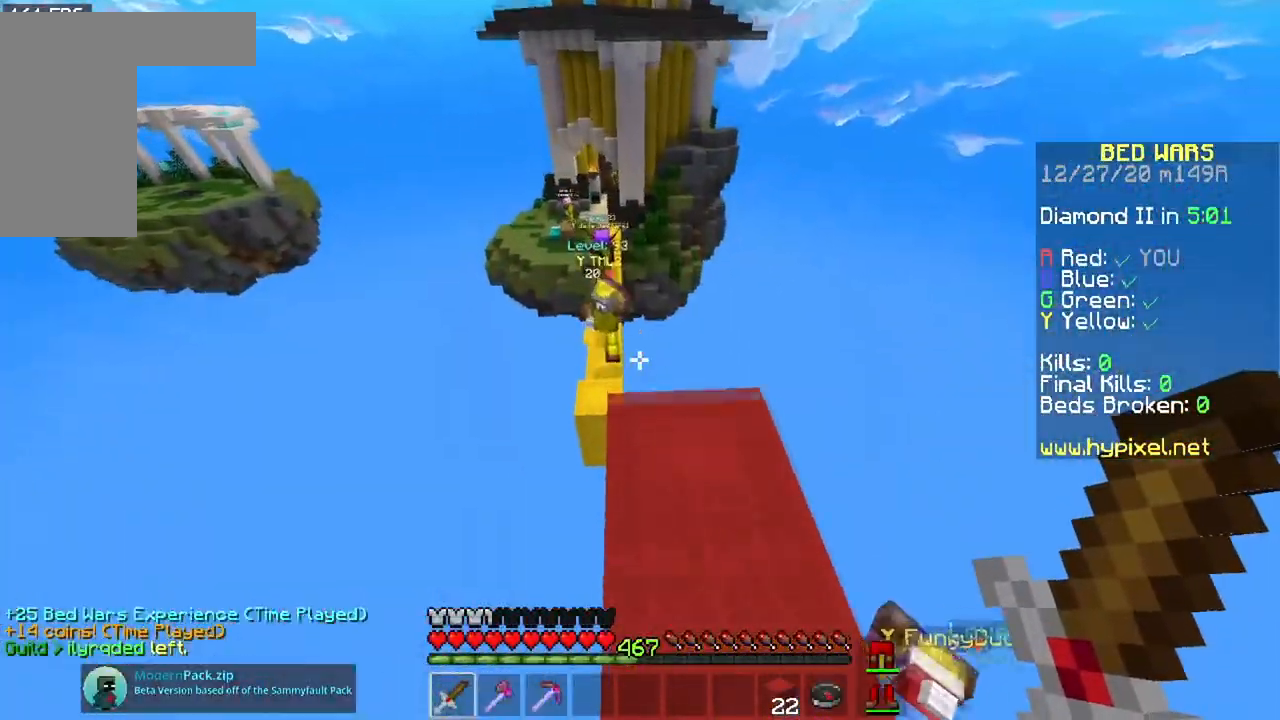
{"keys": ["a"], "mouse": [], "events": [[67, "a", "down"], [167, "space", "down"], [367, "space", "up"], [367, "w", "up"]]}
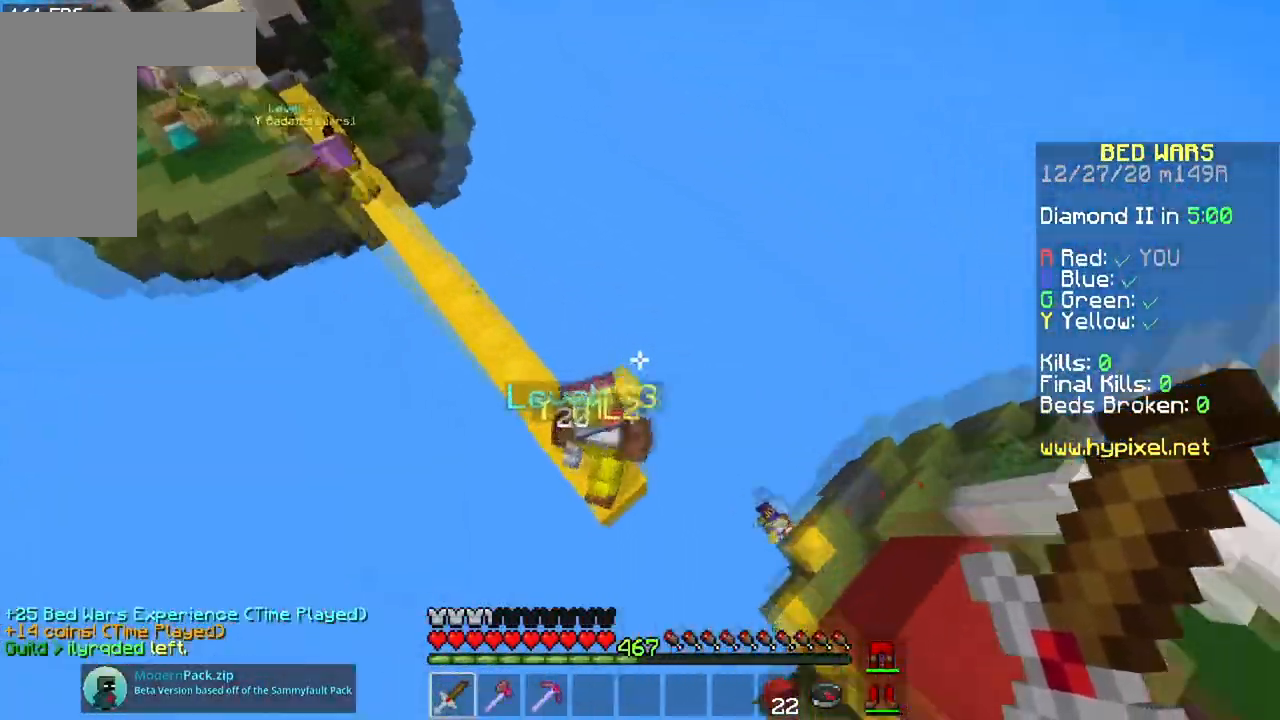
{"keys": ["a", "w"], "mouse": ["left", "right"], "events": [[167, "w", "down"], [201, "mouse_left", "down"], [201, "mouse_right", "down"], [334, "mouse_right", "up"], [401, "mouse_right", "down"]]}
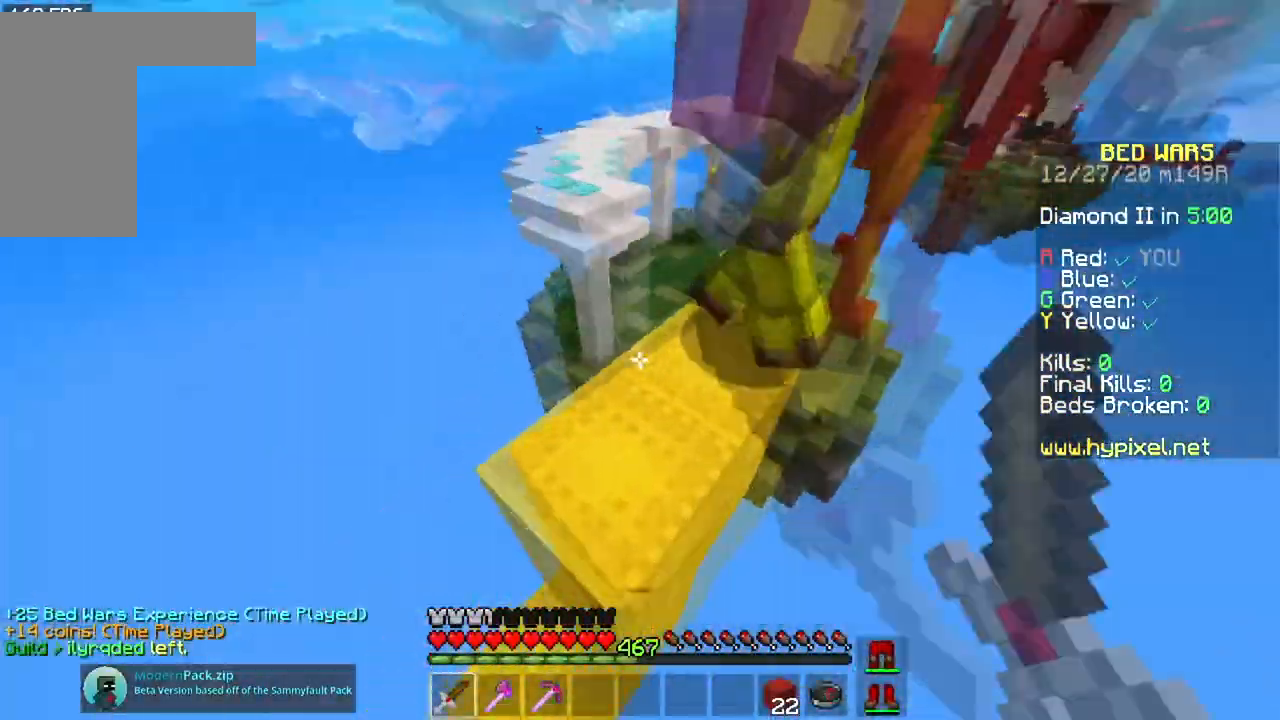
{"keys": ["w"], "mouse": ["left"], "events": [[33, "mouse_right", "up"], [350, "a", "up"]]}
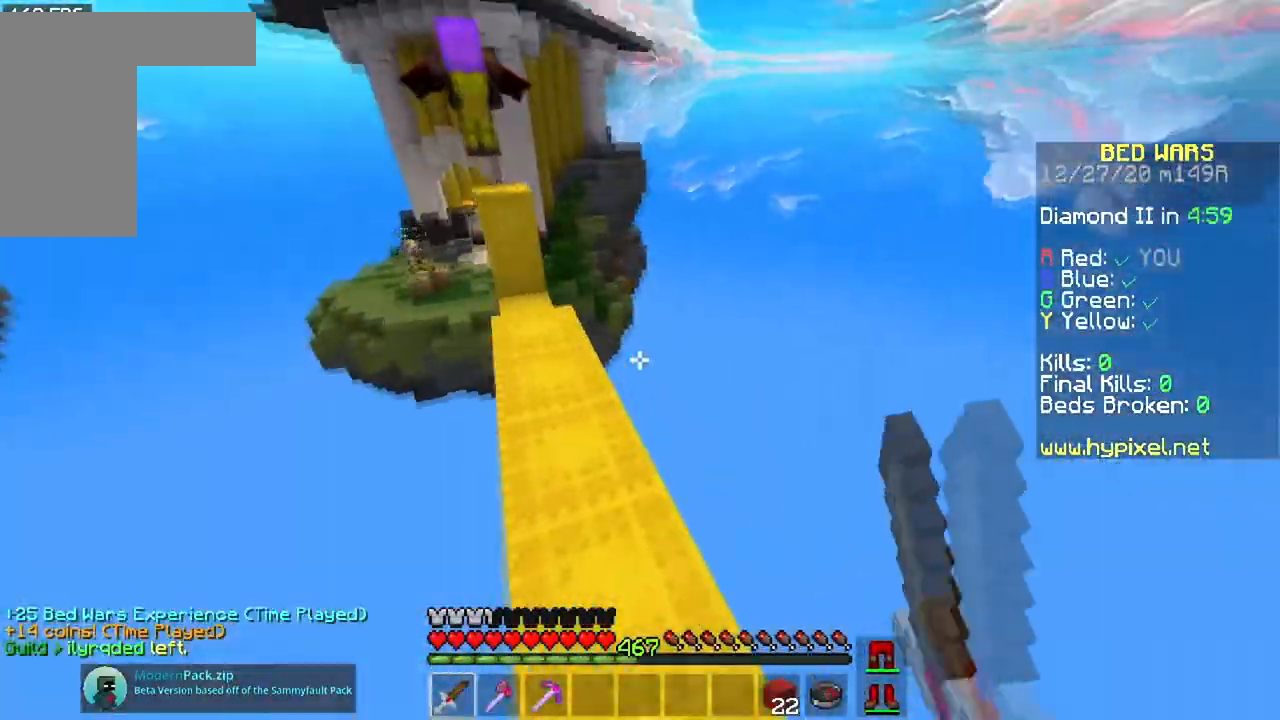
{"keys": ["w"], "mouse": ["left"], "events": [[34, "a", "down"], [367, "a", "up"]]}
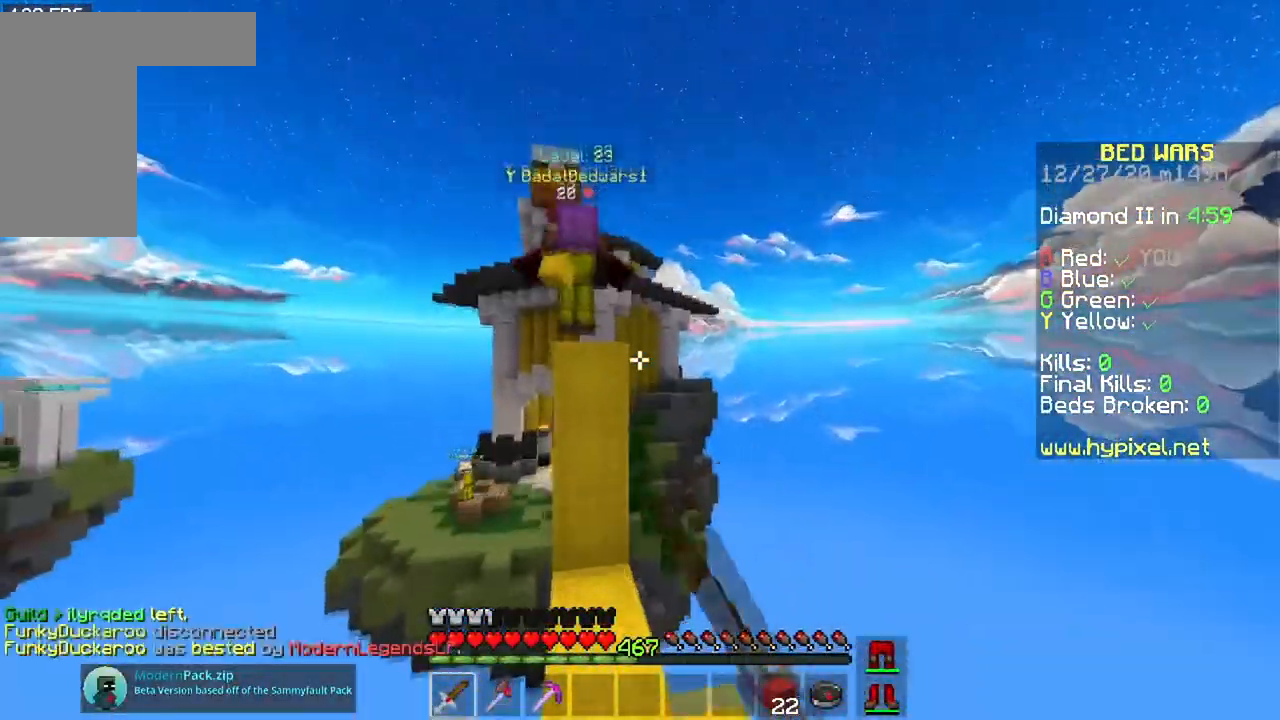
{"keys": ["a", "space", "w"], "mouse": [], "events": [[17, "mouse_left", "up"], [83, "a", "down"], [267, "space", "down"]]}
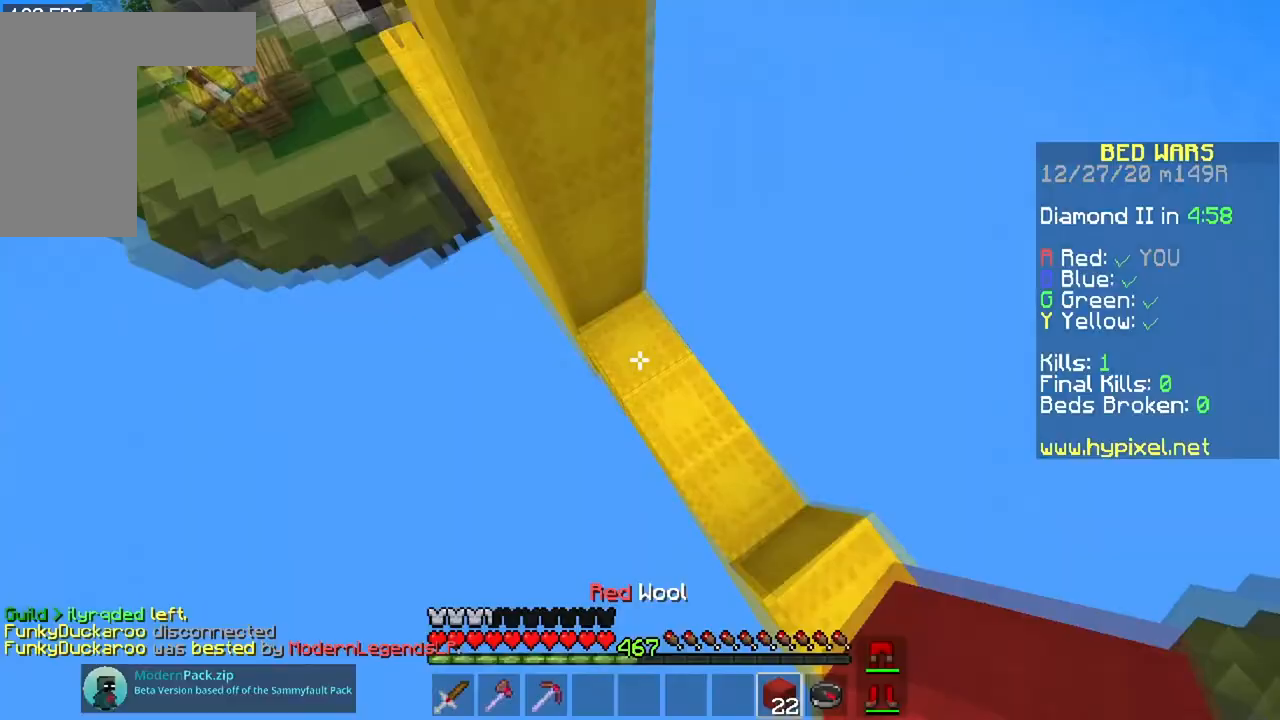
{"keys": ["a", "space", "w"], "mouse": ["right"], "events": [[117, "mouse_right", "down"], [117, "w", "up"], [184, "w", "down"]]}
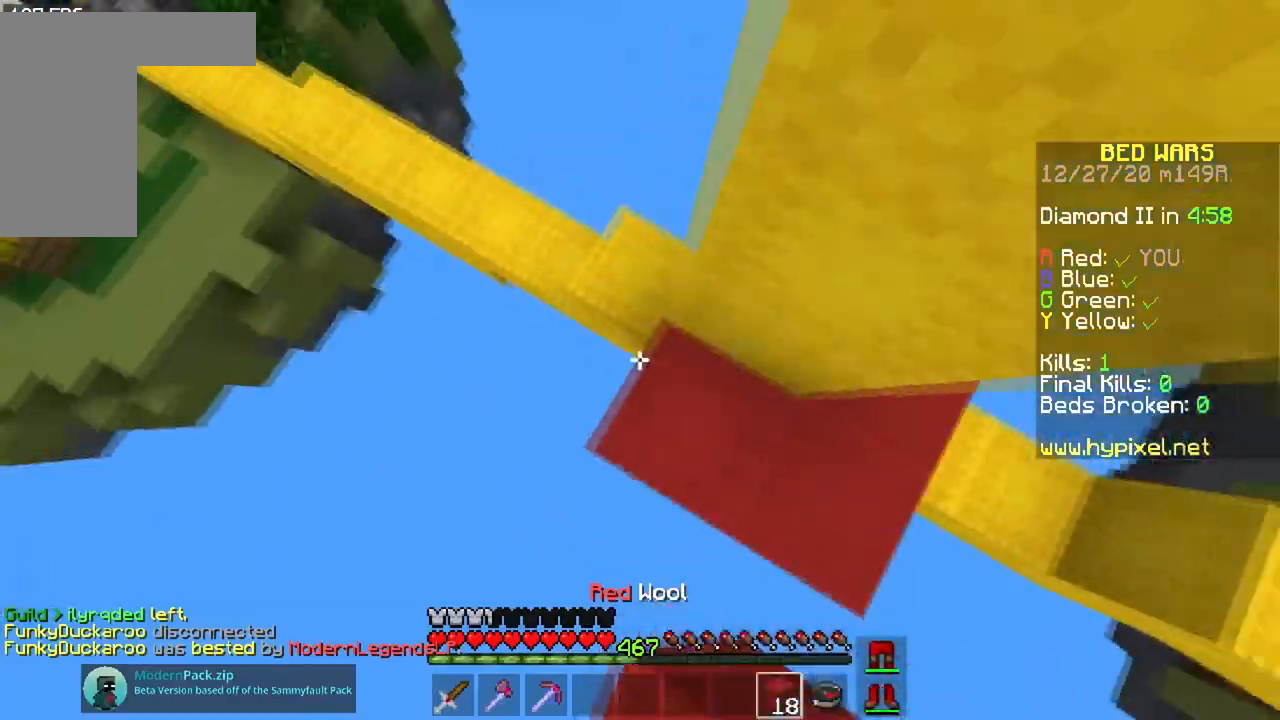
{"keys": ["w"], "mouse": [], "events": [[217, "space", "up"], [250, "mouse_right", "up"], [284, "a", "up"]]}
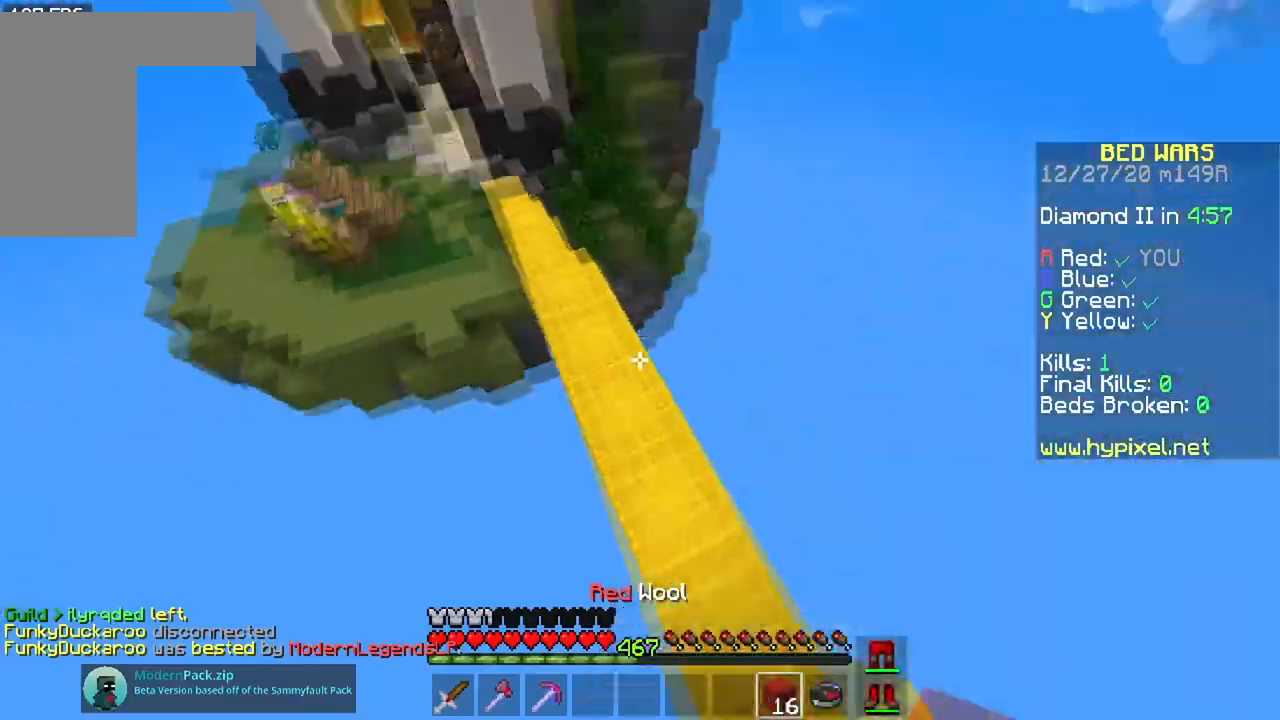
{"keys": ["a", "space", "w"], "mouse": [], "events": [[117, "space", "down"], [451, "a", "down"]]}
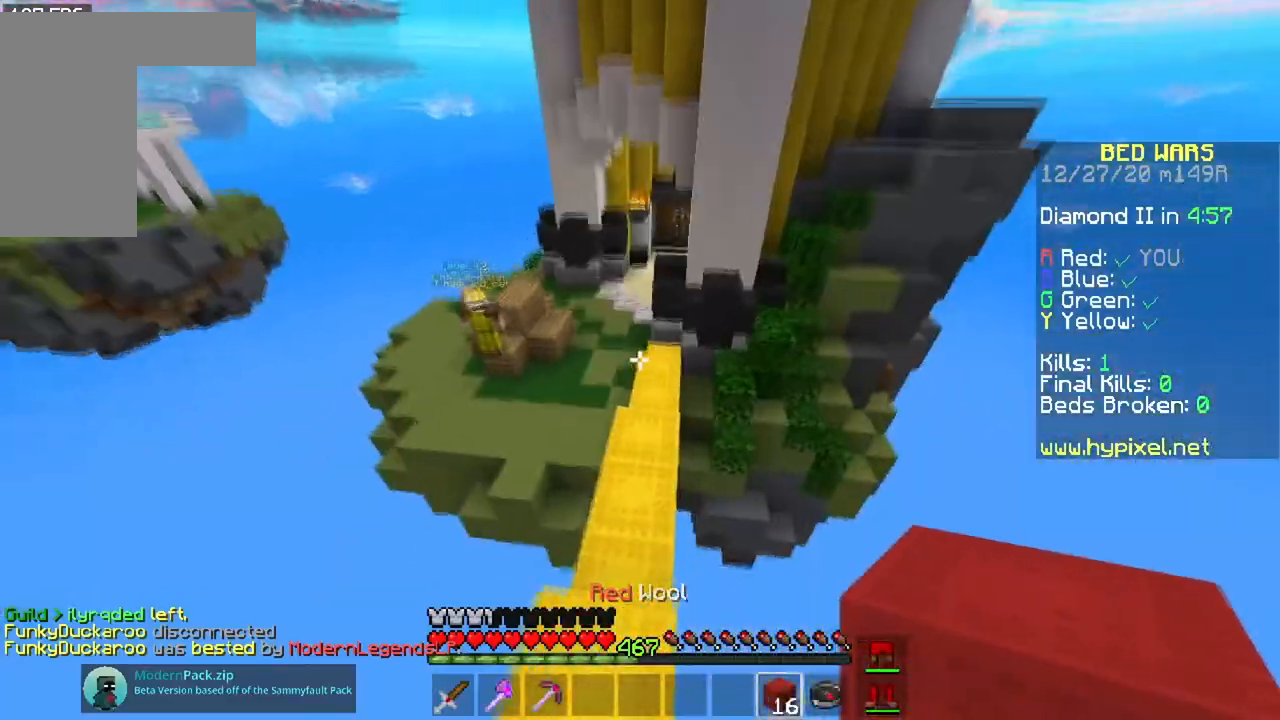
{"keys": ["space", "w"], "mouse": [], "events": [[33, "space", "up"], [150, "space", "down"], [167, "a", "up"]]}
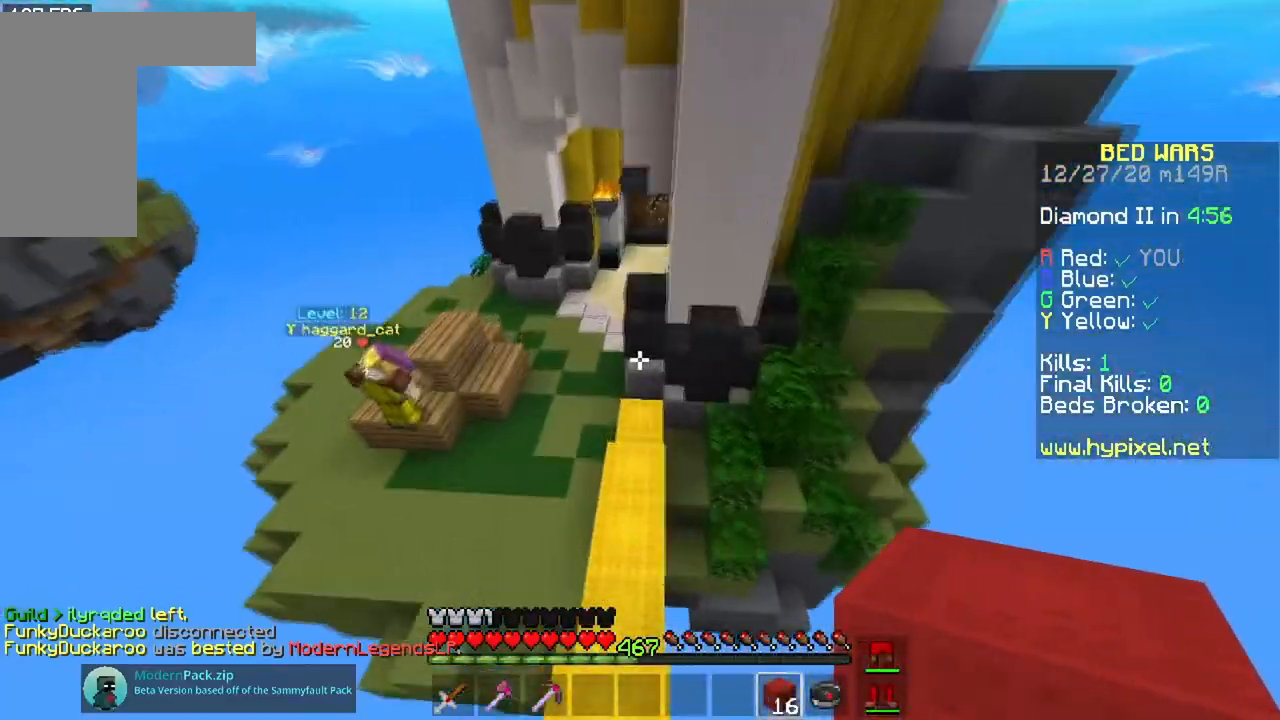
{"keys": ["space", "w"], "mouse": [], "events": [[167, "space", "up"], [401, "space", "down"]]}
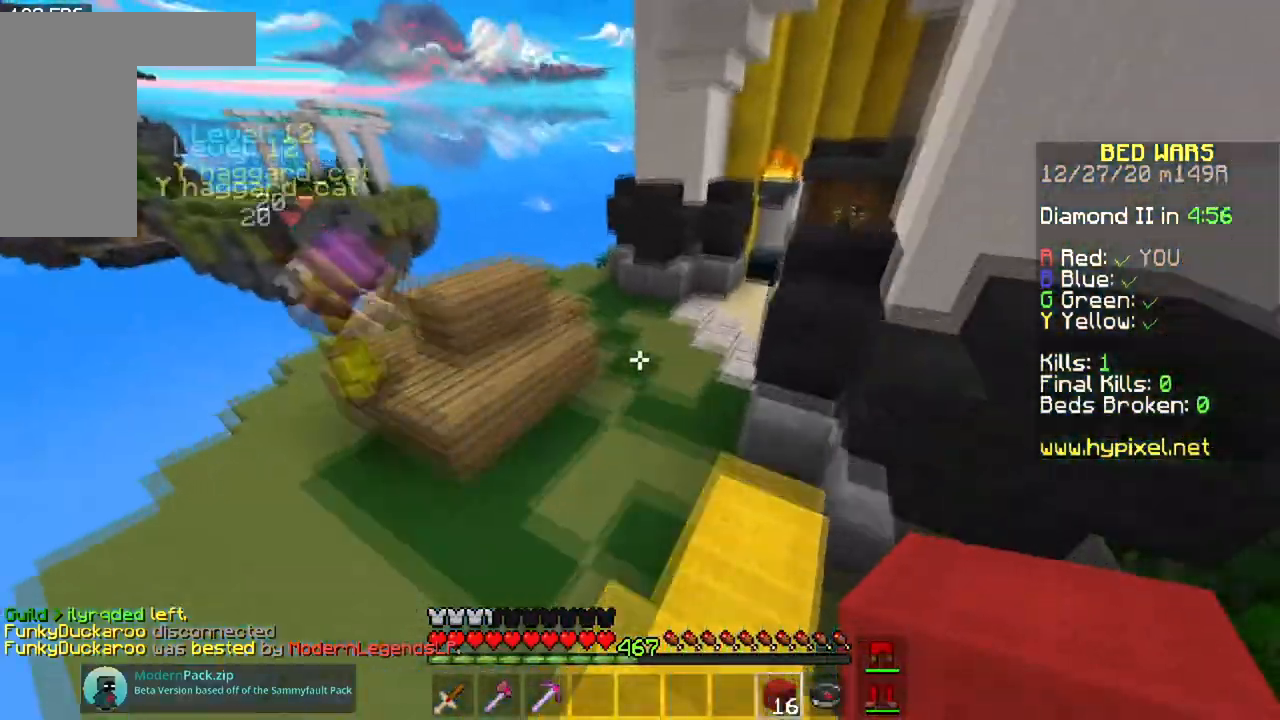
{"keys": ["d", "w"], "mouse": [], "events": [[334, "space", "up"], [384, "d", "down"]]}
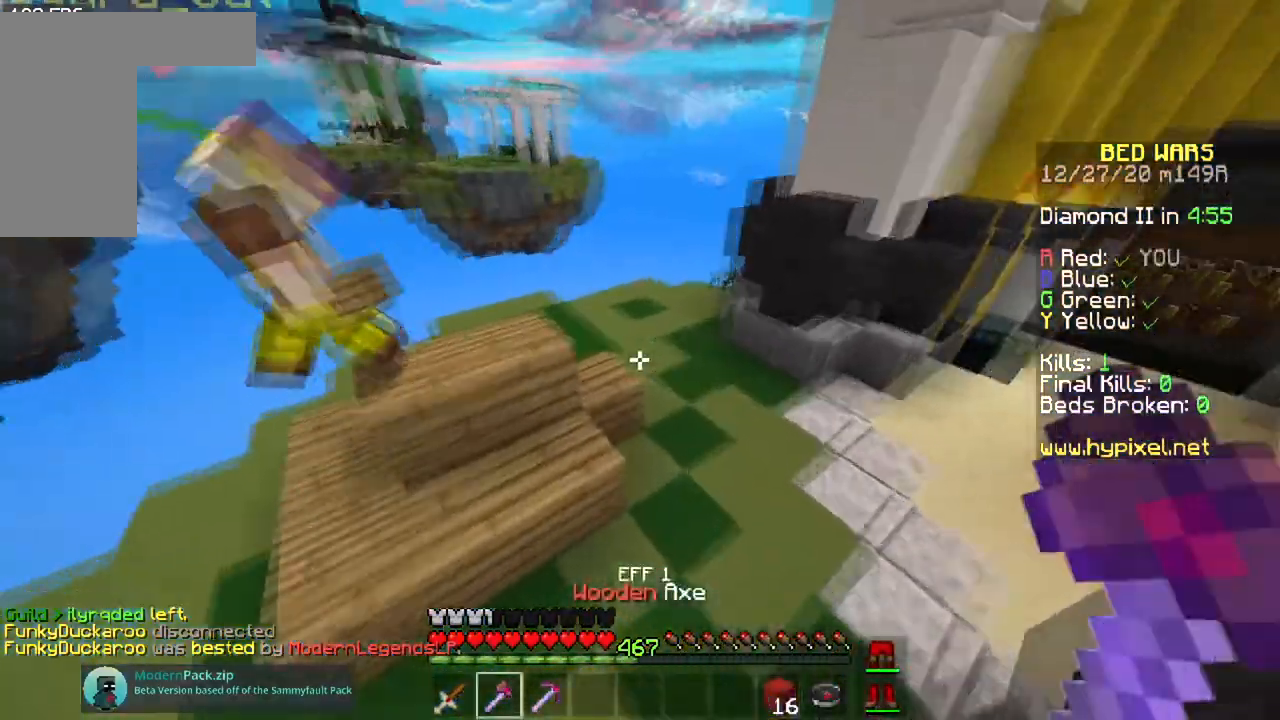
{"keys": ["d"], "mouse": ["left"]}
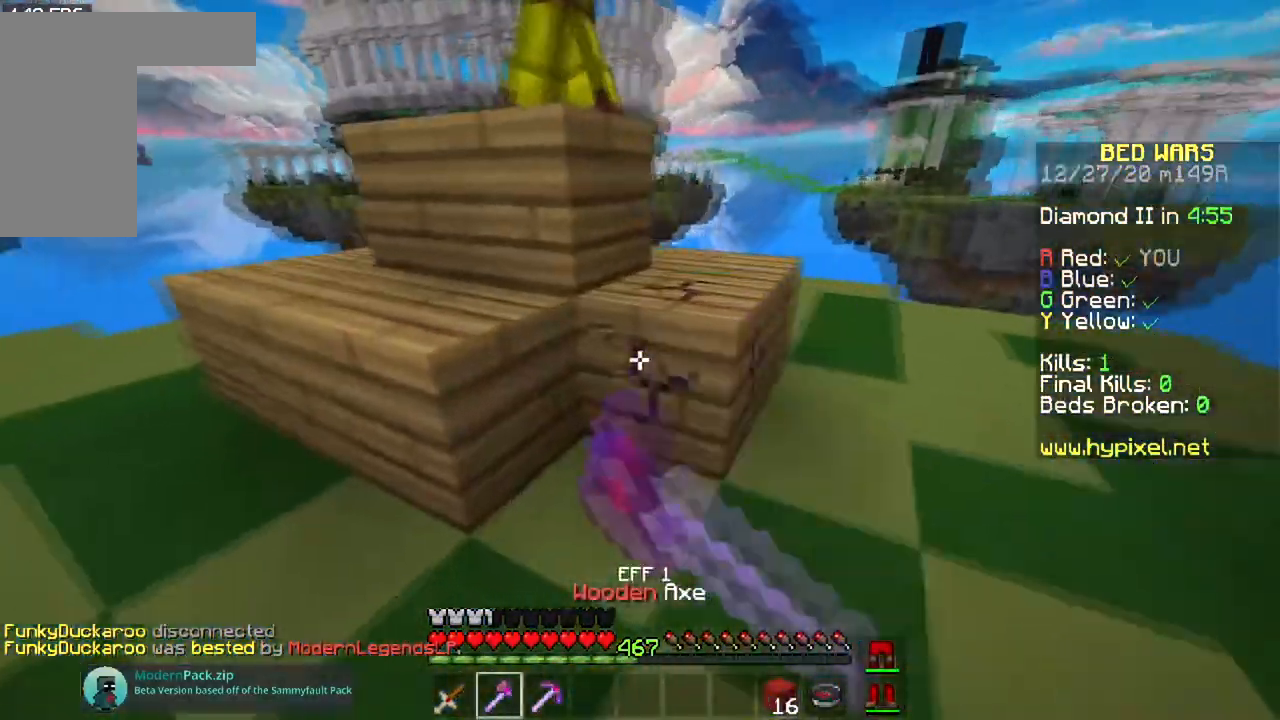
{"keys": ["d"], "mouse": ["left"]}
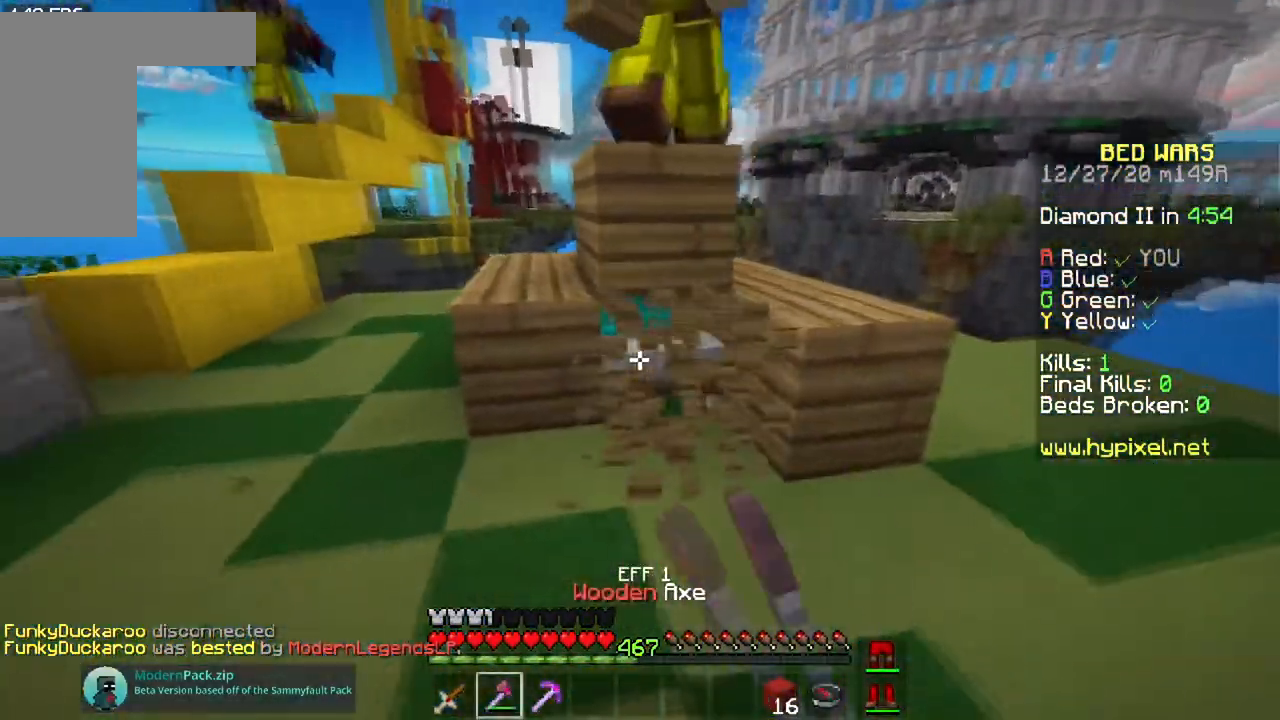
{"keys": [], "mouse": ["left"], "events": [[117, "d", "up"]]}
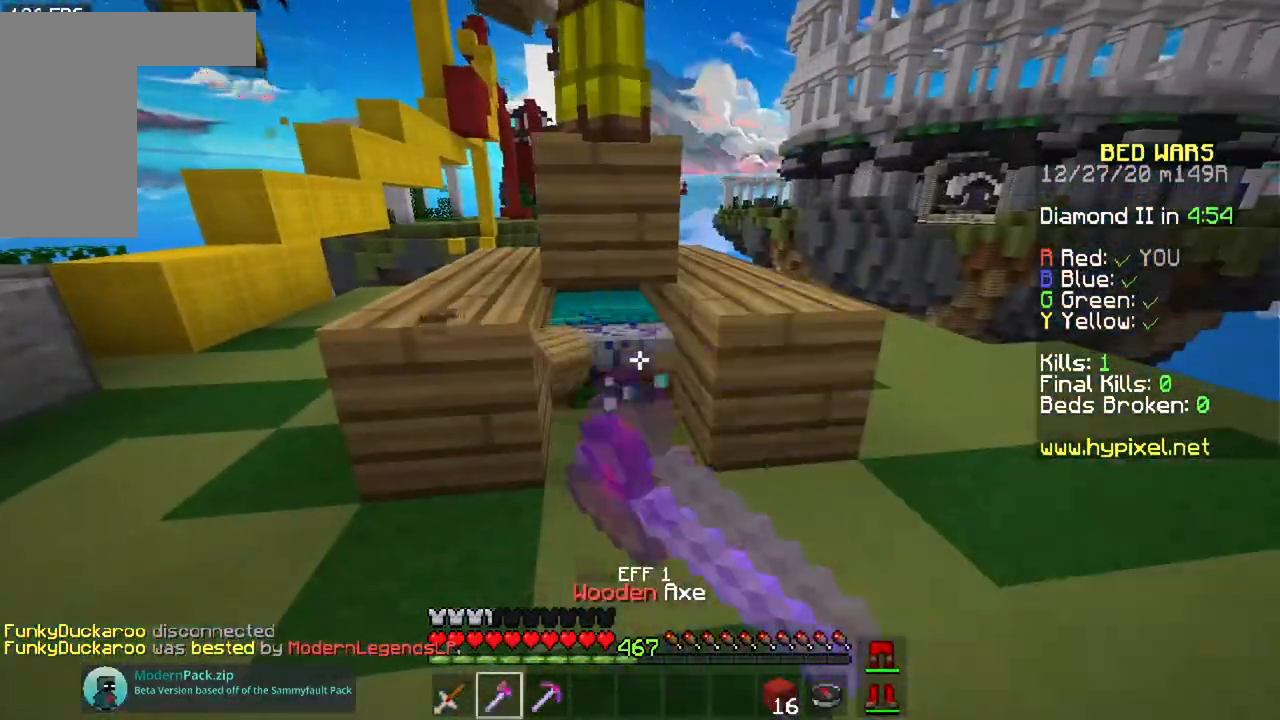
{"keys": ["a", "w"], "mouse": ["left", "right"], "events": [[117, "a", "down"], [183, "w", "down"], [367, "space", "down"], [417, "mouse_right", "down"], [500, "space", "up"]]}
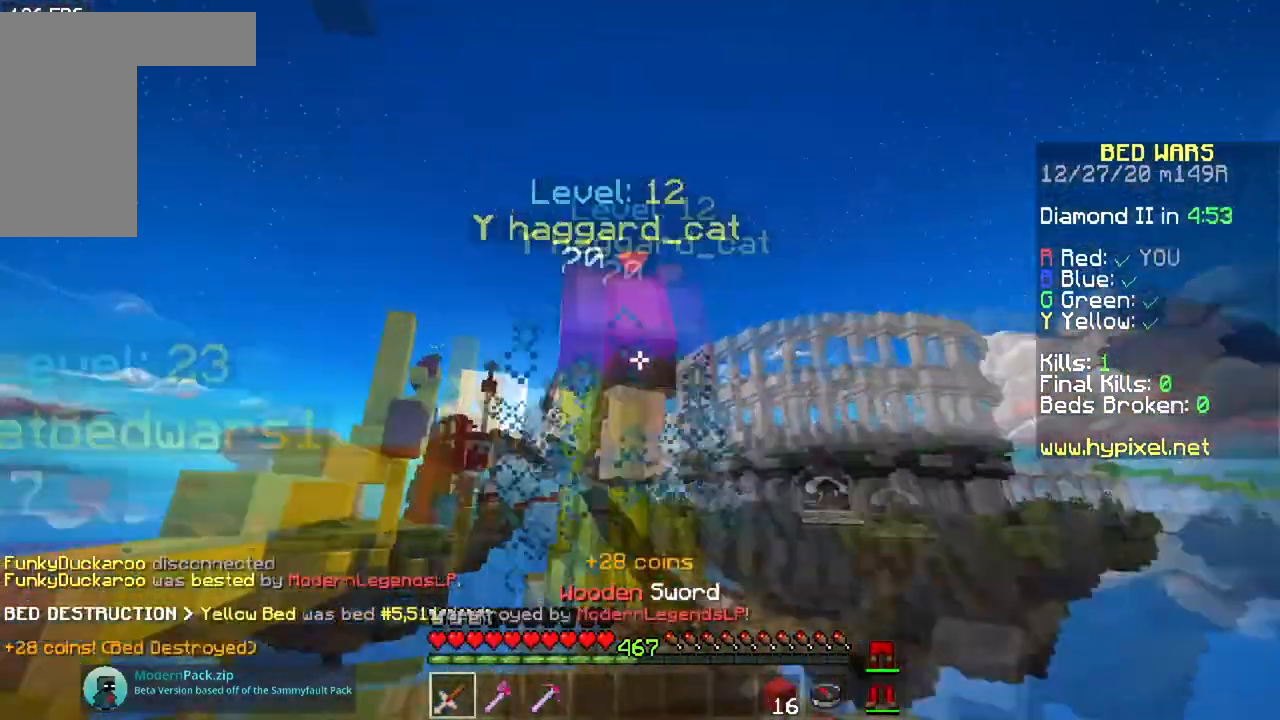
{"keys": ["w"], "mouse": ["left"], "events": [[50, "space", "down"], [217, "space", "up"], [351, "a", "up"], [384, "mouse_right", "up"]]}
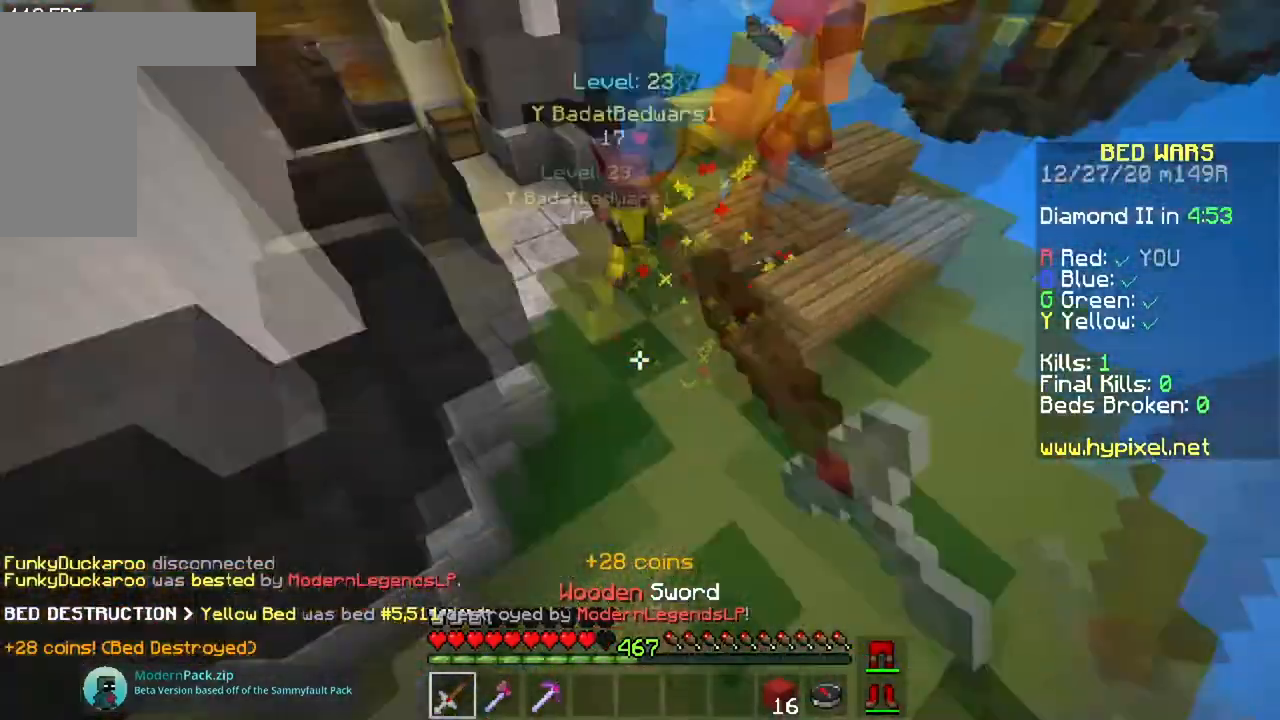
{"keys": ["a", "space", "w"], "mouse": ["right"], "events": [[67, "a", "down"], [133, "mouse_left", "up"], [267, "space", "down"], [284, "mouse_right", "down"]]}
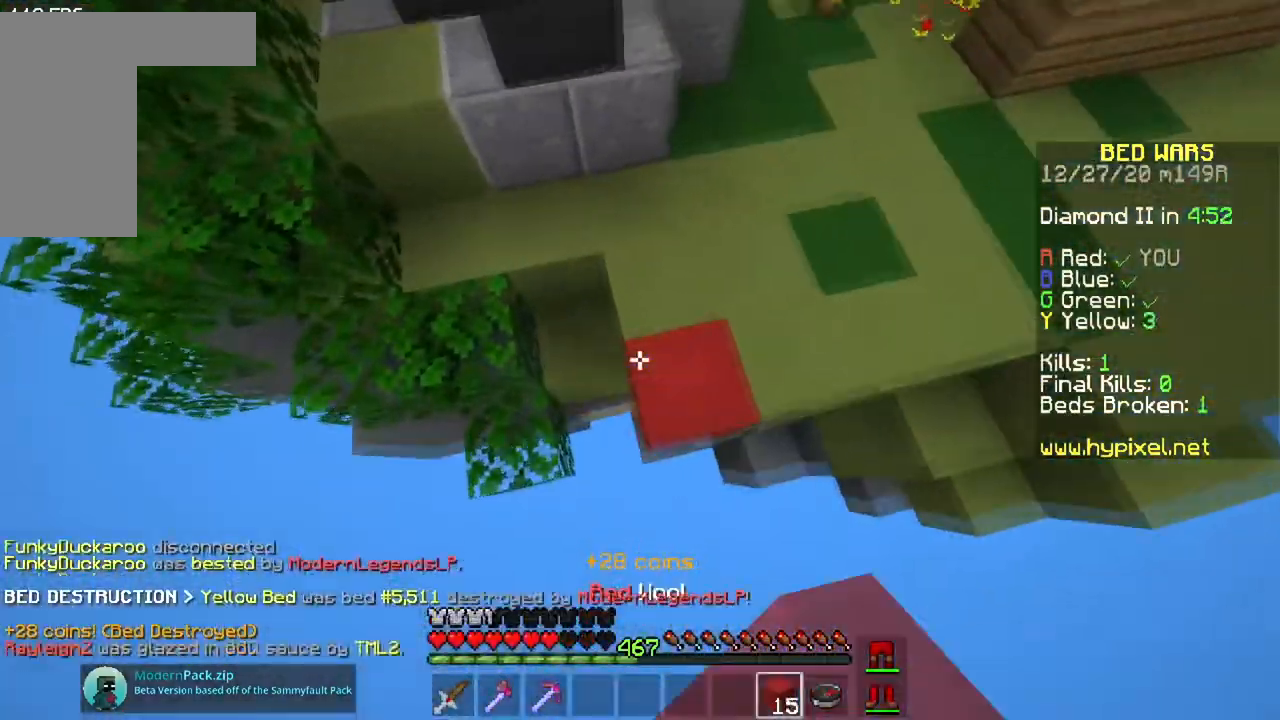
{"keys": ["a", "space", "w"], "mouse": ["right"], "events": [[117, "a", "up"], [251, "a", "down"], [267, "mouse_right", "up"], [334, "mouse_right", "down"]]}
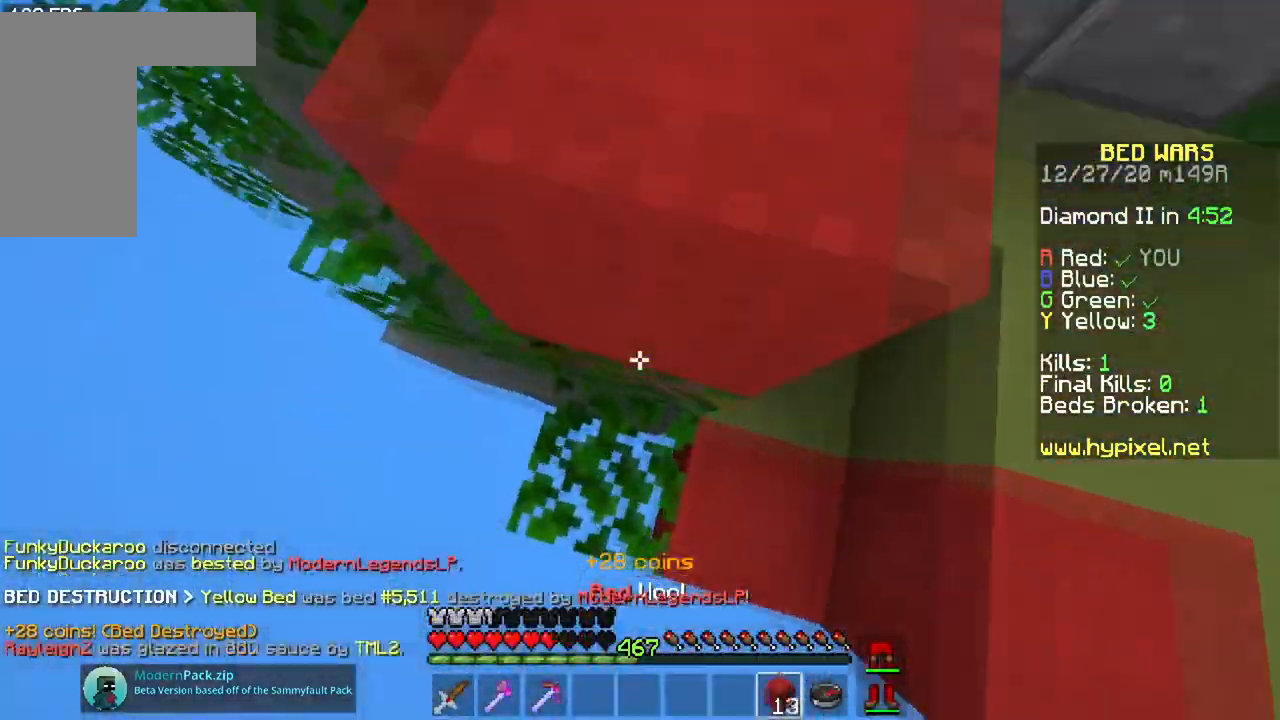
{"keys": ["a", "space"], "mouse": ["right"], "events": [[117, "mouse_right", "up"], [117, "space", "up"], [217, "space", "down"], [267, "mouse_right", "down"], [450, "w", "up"]]}
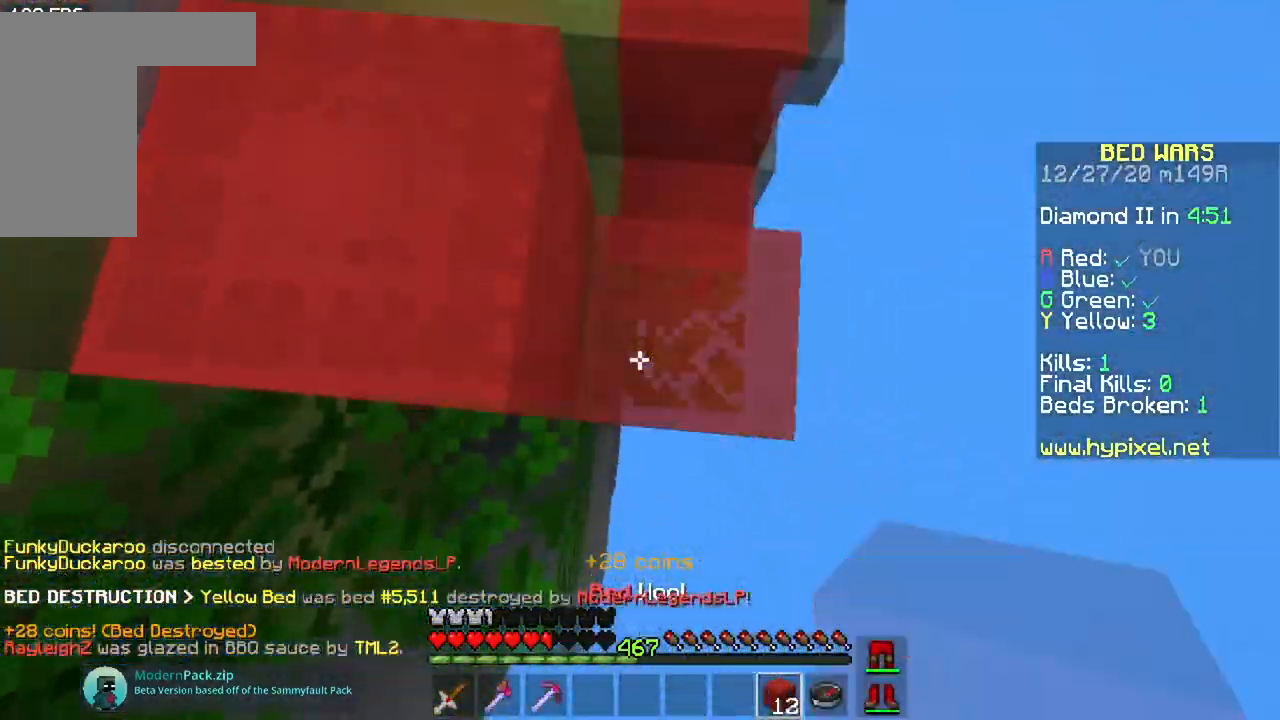
{"keys": ["a", "space", "w"], "mouse": ["right"], "events": [[184, "w", "down"]]}
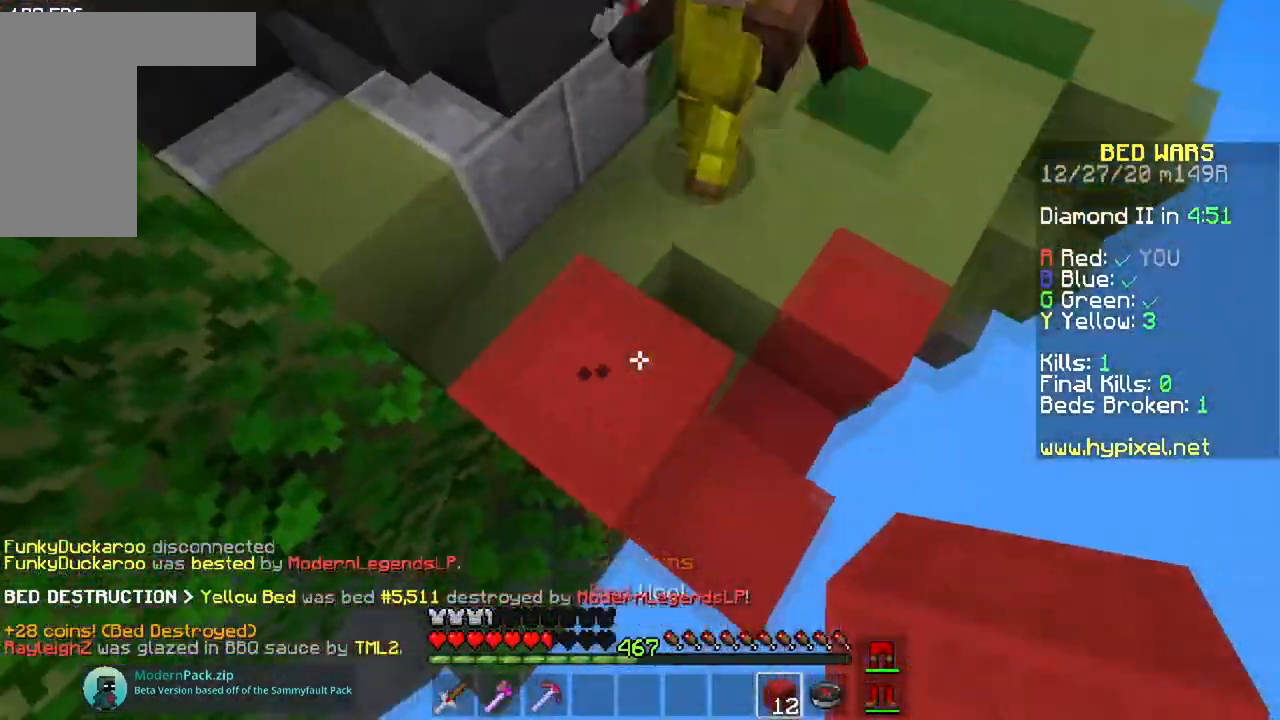
{"keys": ["a", "space", "w"], "mouse": ["right"], "events": []}
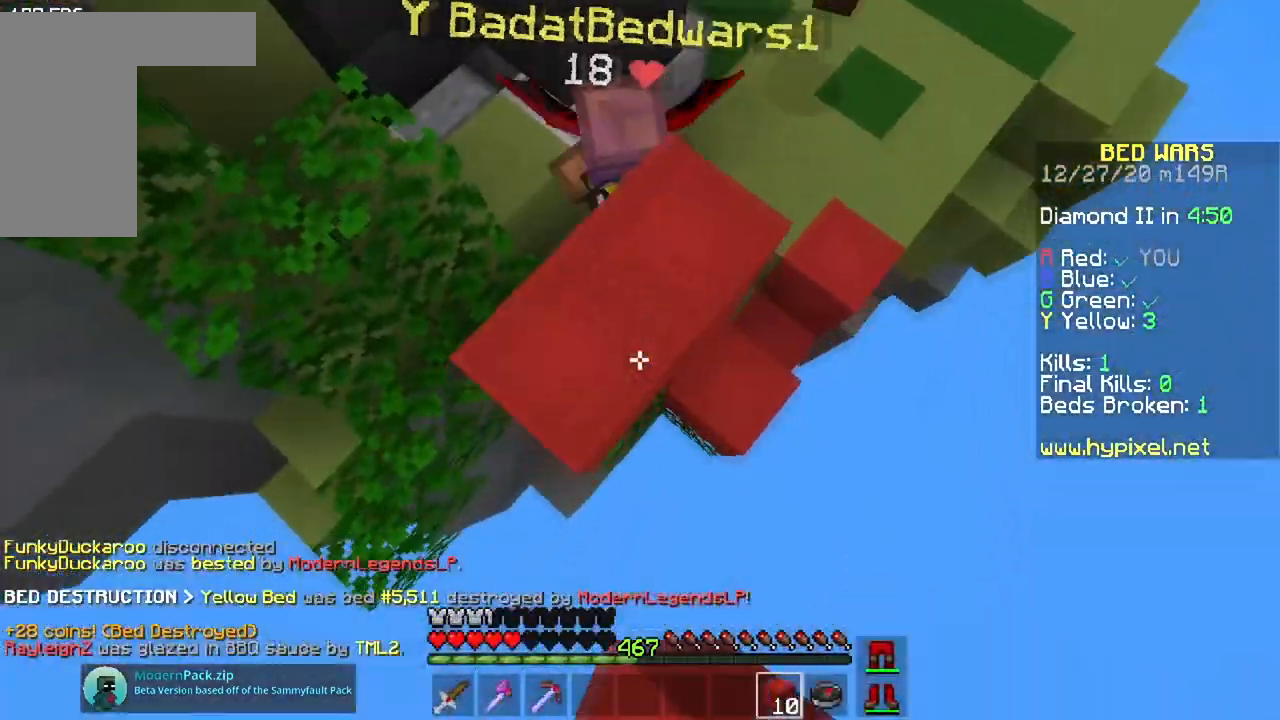
{"keys": ["a", "space", "w"], "mouse": ["right"], "events": []}
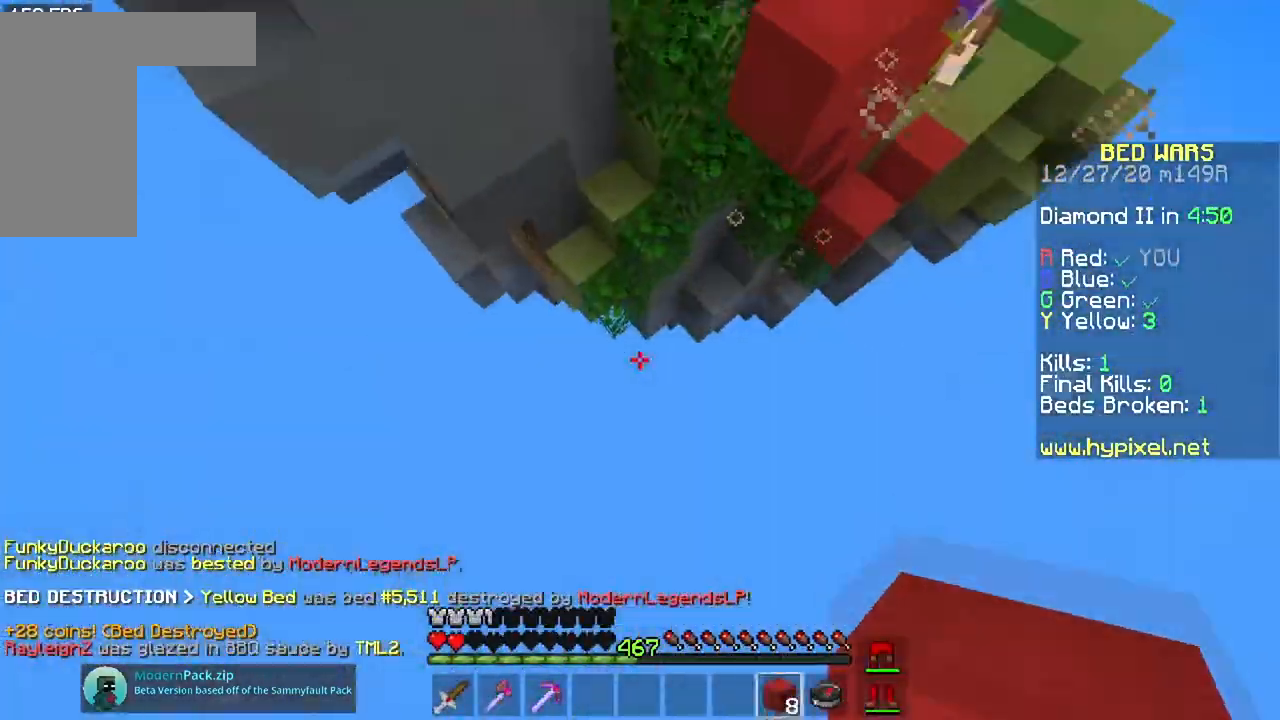
{"keys": ["w"], "mouse": [], "events": [[83, "a", "up"], [384, "mouse_right", "up"], [467, "space", "up"]]}
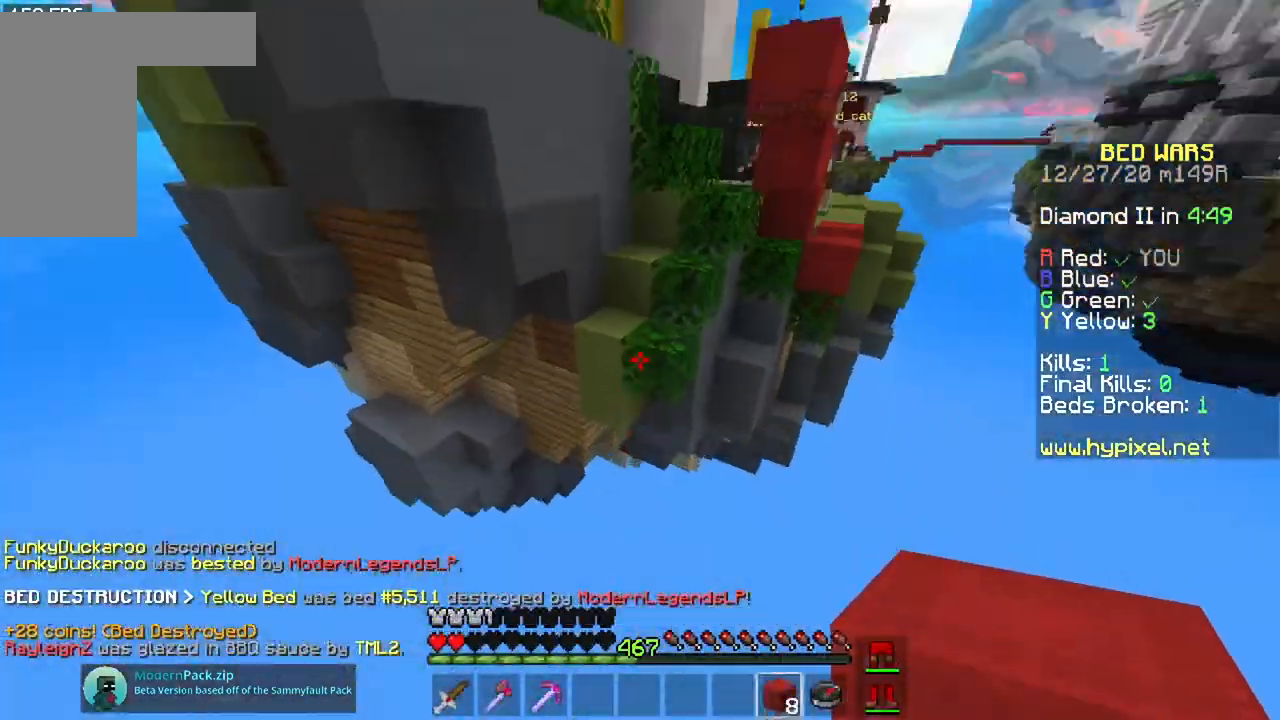
{"keys": [], "mouse": [], "events": [[17, "w", "up"]]}